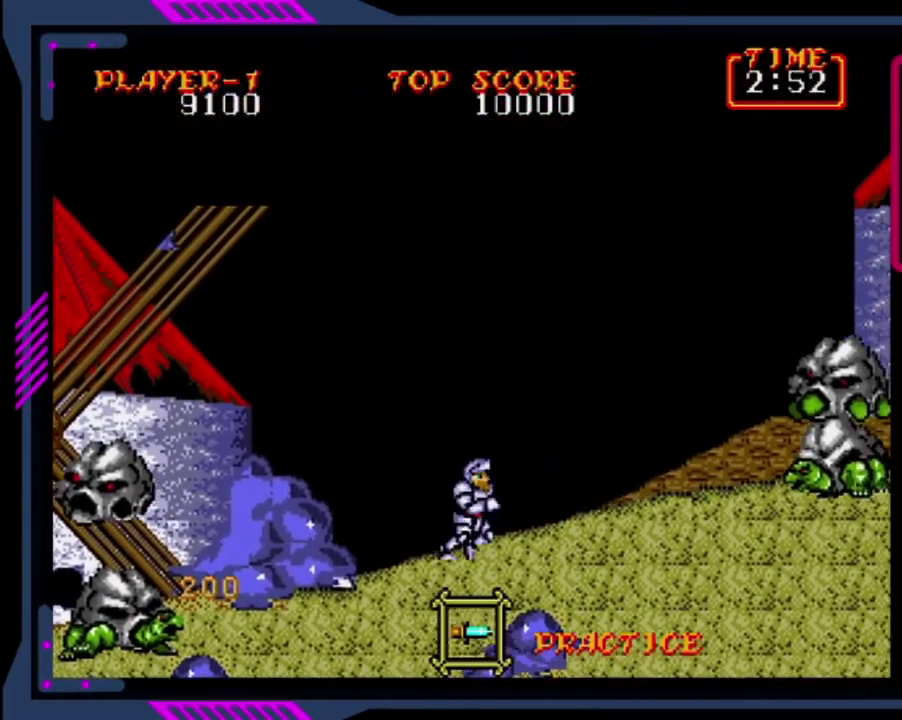
Gameplay with a controller (PlayStation layout); each line is a JSON object with the inputs held at the frame after it. "events" lists button and stick changes between this image and that frame as [ms after this image, input, new state], when the widget could be followed in between. This overlay highlights the sticks when they move; stick clicks (L3 R3) are not distinguishable. Not read: L3 R3 right_stick.
{"buttons": [], "left_stick": "center", "events": [[320, "DPAD_RIGHT", "up"], [440, "SQUARE", "down"], [520, "SQUARE", "up"]]}
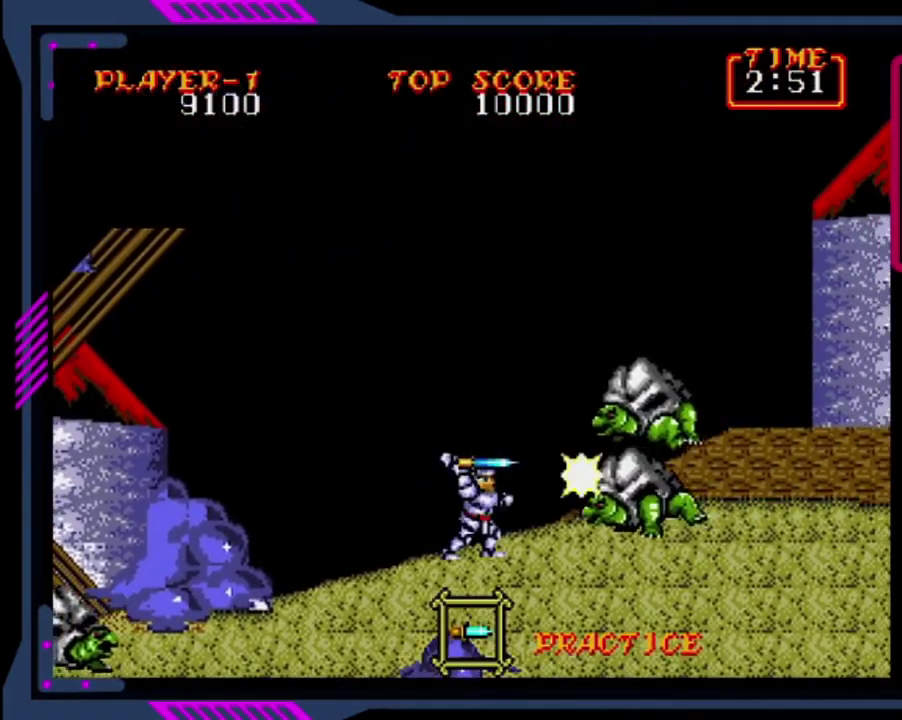
{"buttons": ["SQUARE"], "left_stick": "center", "events": [[40, "SQUARE", "down"], [160, "SQUARE", "up"], [240, "SQUARE", "down"], [280, "SQUARE", "up"], [320, "SQUARE", "down"], [400, "SQUARE", "up"], [480, "SQUARE", "down"]]}
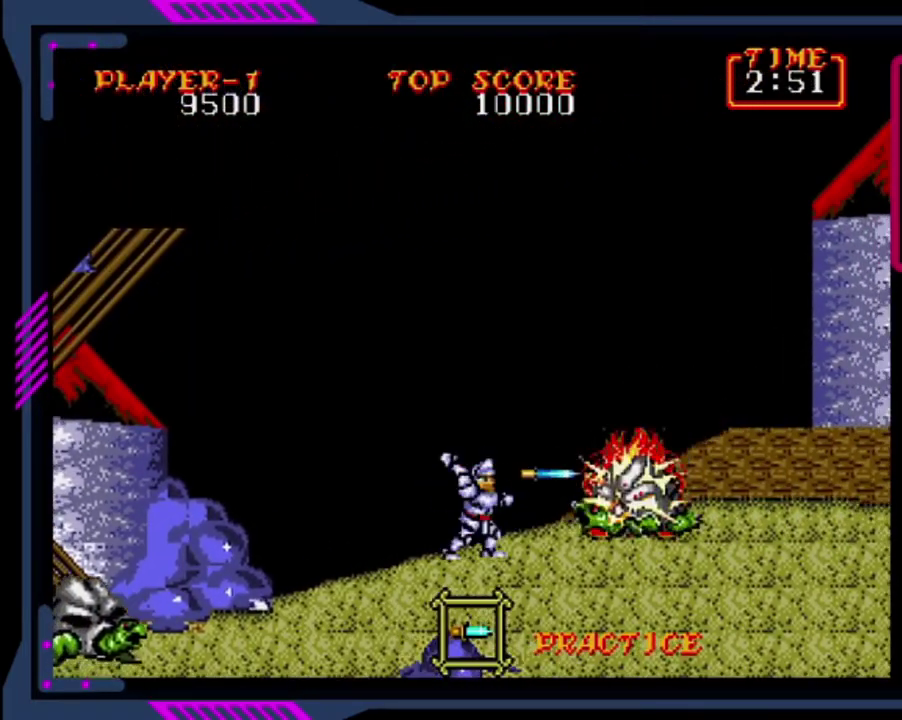
{"buttons": ["DPAD_RIGHT"], "left_stick": "center", "events": [[80, "SQUARE", "up"], [400, "DPAD_RIGHT", "down"], [400, "SQUARE", "down"], [480, "SQUARE", "up"]]}
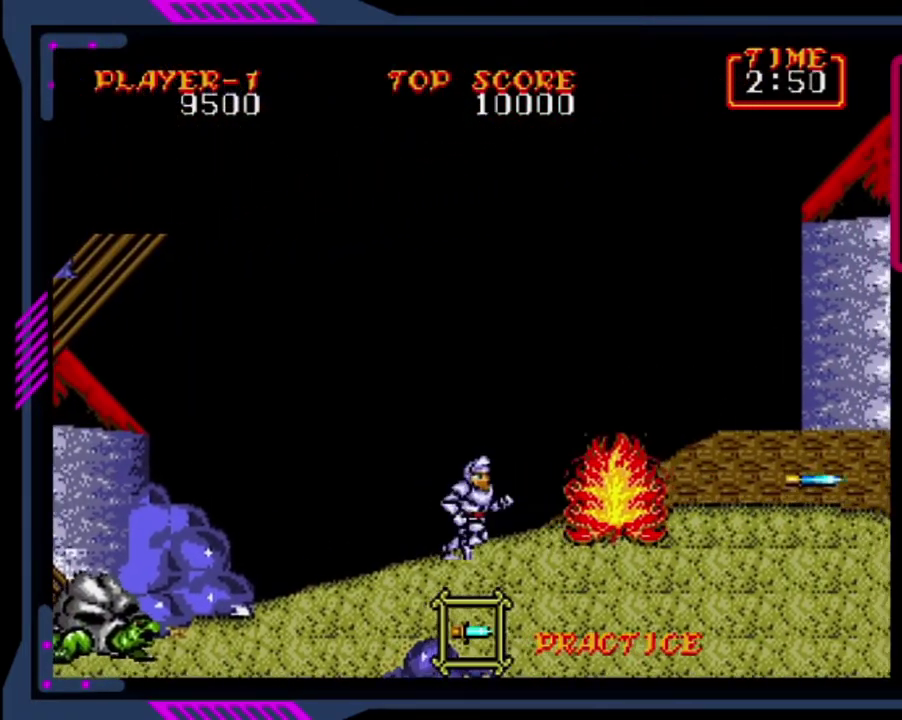
{"buttons": ["DPAD_RIGHT"], "left_stick": "center", "events": []}
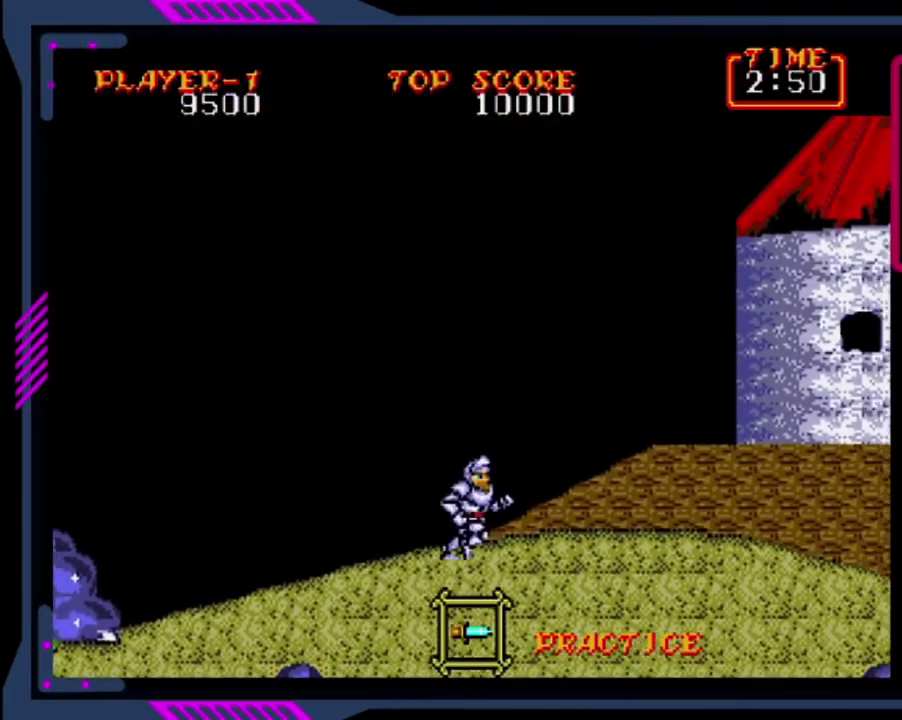
{"buttons": ["DPAD_RIGHT"], "left_stick": "center", "events": []}
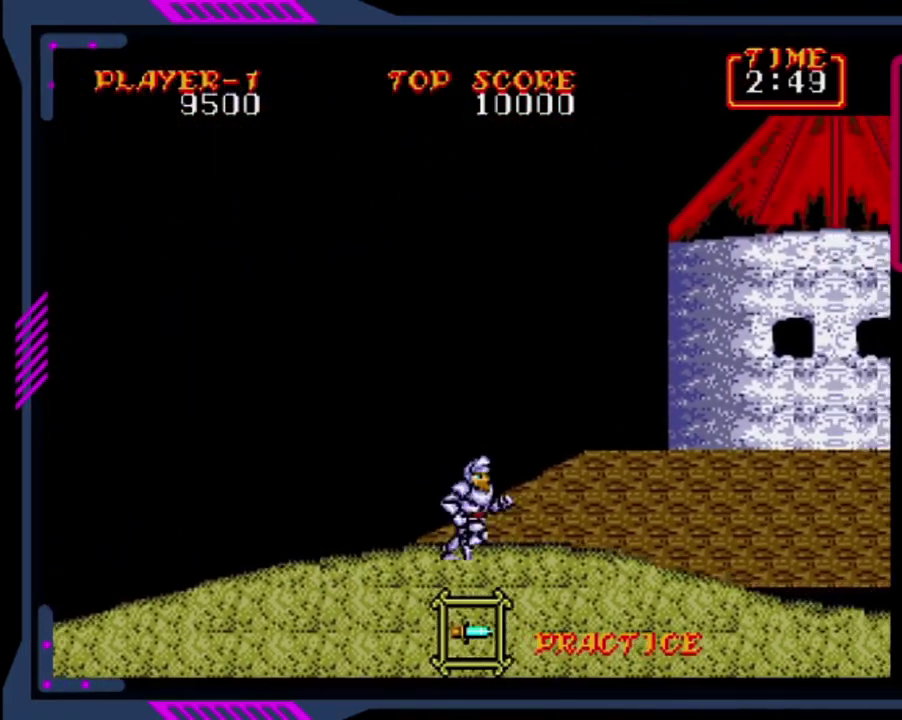
{"buttons": ["DPAD_RIGHT"], "left_stick": "center", "events": []}
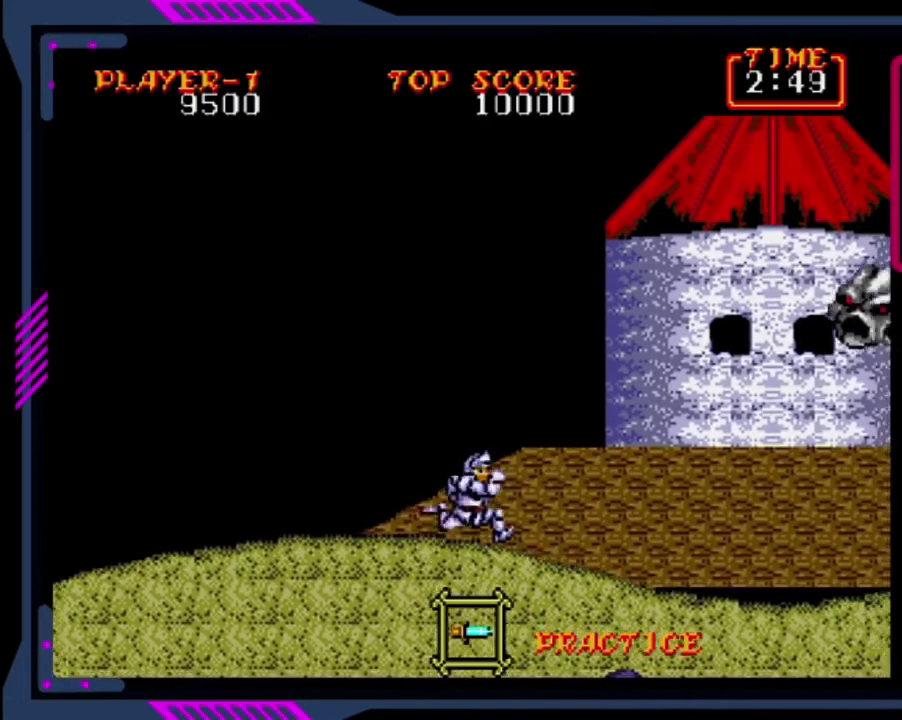
{"buttons": ["DPAD_RIGHT"], "left_stick": "center", "events": []}
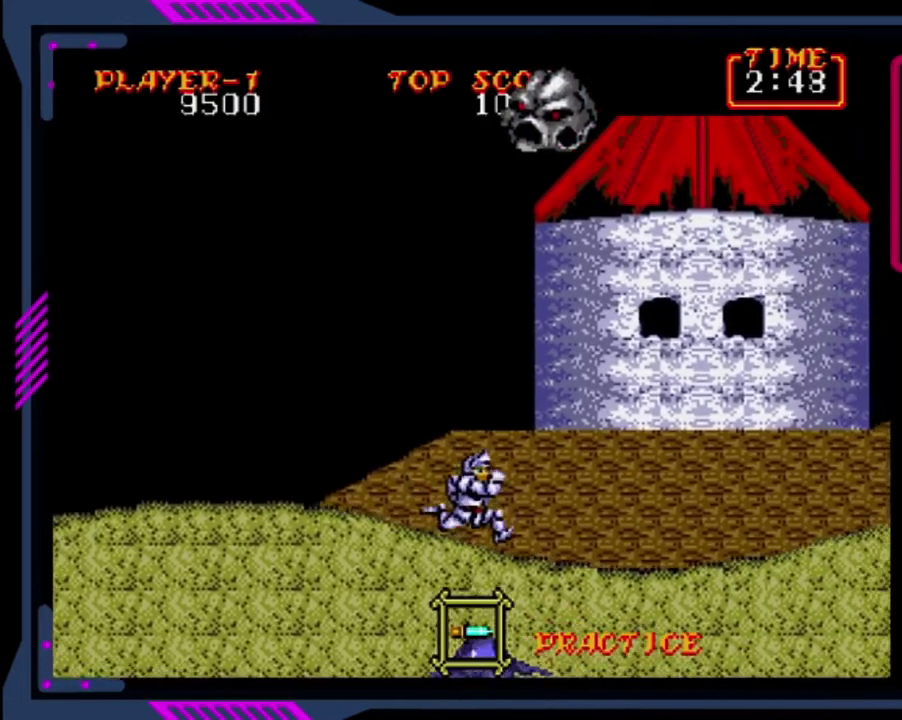
{"buttons": ["DPAD_RIGHT"], "left_stick": "center", "events": []}
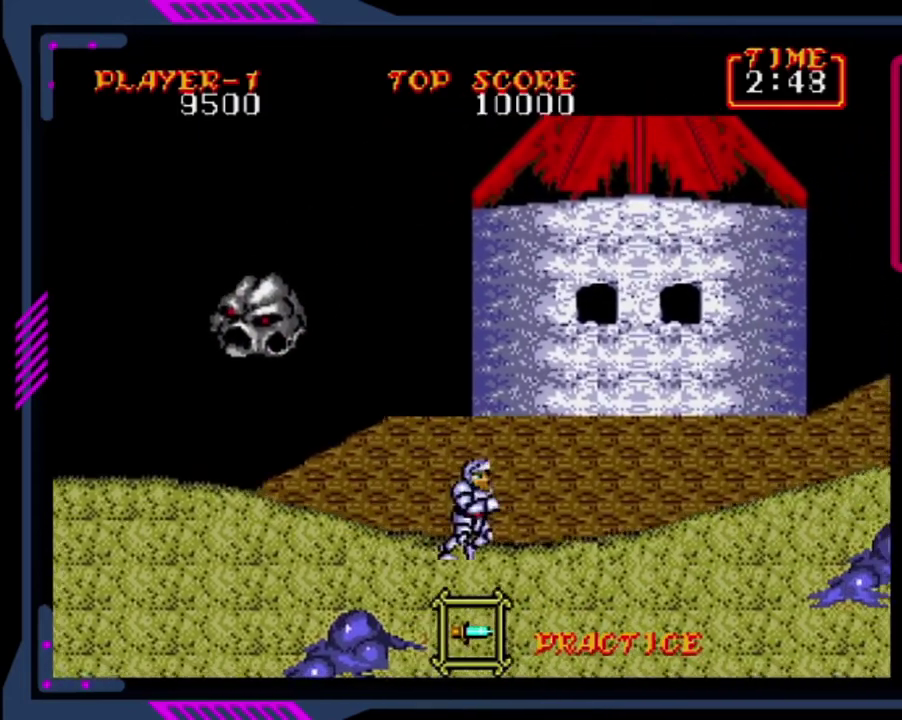
{"buttons": ["DPAD_RIGHT"], "left_stick": "center", "events": []}
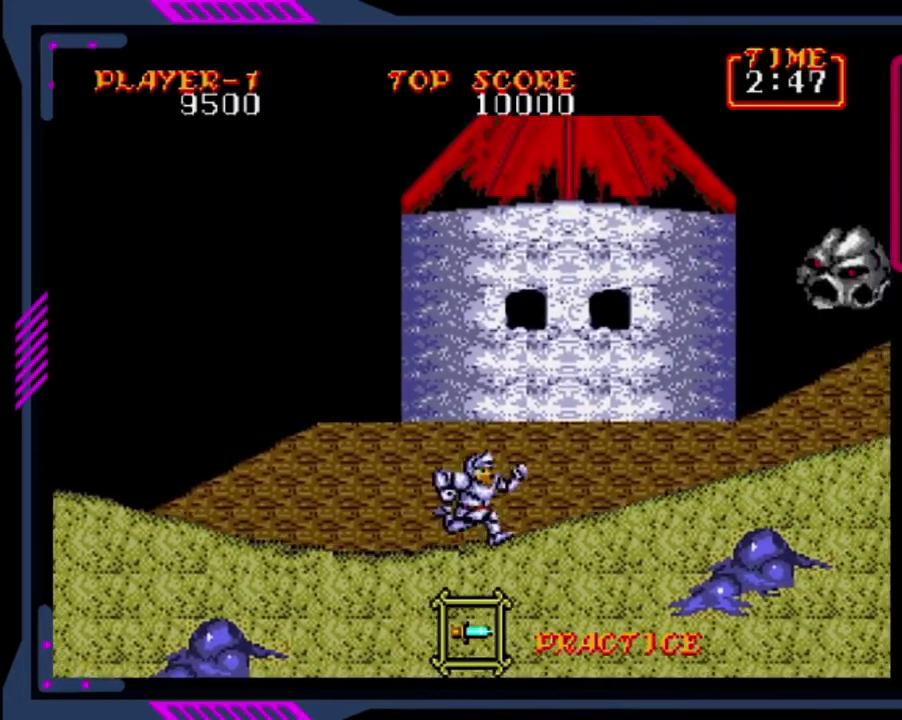
{"buttons": ["DPAD_LEFT"], "left_stick": "center", "events": [[360, "DPAD_LEFT", "down"], [360, "DPAD_RIGHT", "up"]]}
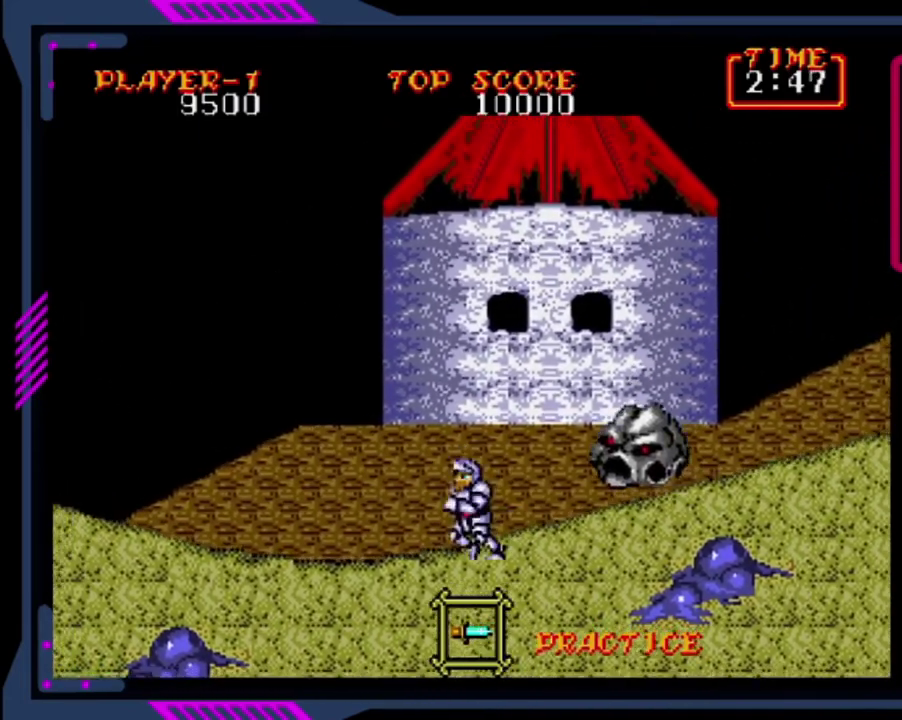
{"buttons": ["DPAD_RIGHT"], "left_stick": "center", "events": [[200, "DPAD_DOWN", "down"], [200, "DPAD_LEFT", "up"], [280, "DPAD_DOWN", "up"], [280, "DPAD_RIGHT", "down"]]}
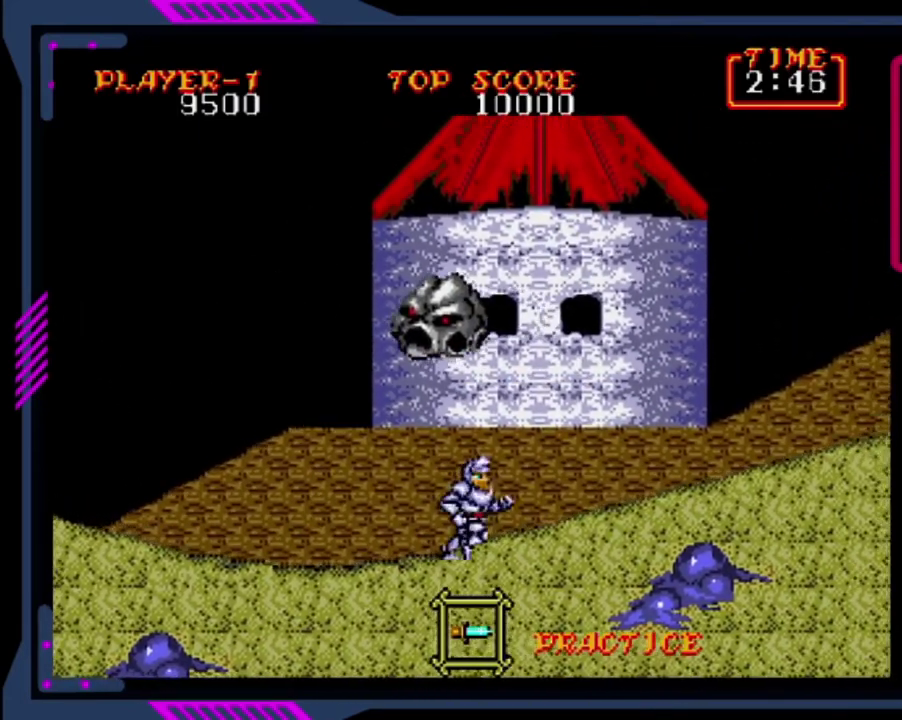
{"buttons": ["DPAD_UP"], "left_stick": "center", "events": [[480, "DPAD_RIGHT", "up"], [480, "DPAD_UP", "down"]]}
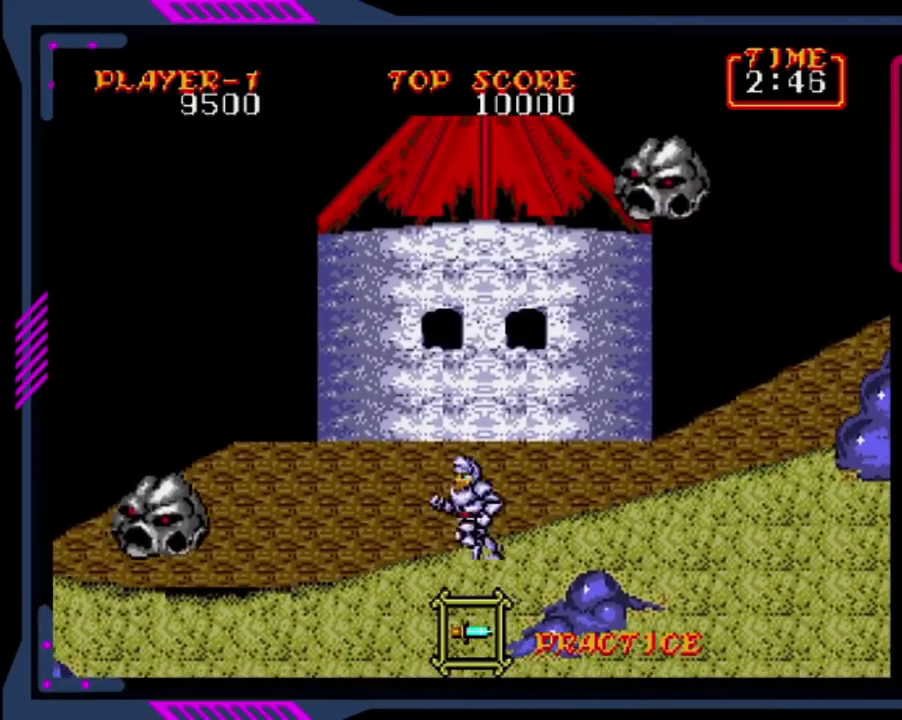
{"buttons": ["DPAD_RIGHT"], "left_stick": "center", "events": [[80, "DPAD_DOWN", "down"], [80, "DPAD_UP", "up"], [160, "DPAD_DOWN", "up"], [160, "DPAD_RIGHT", "down"]]}
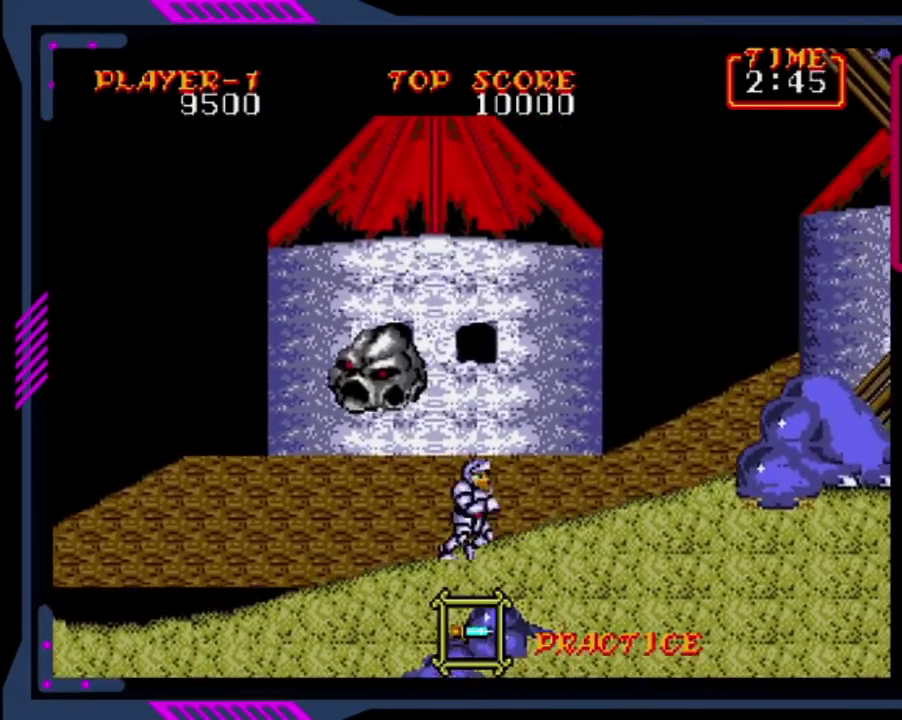
{"buttons": ["DPAD_RIGHT"], "left_stick": "center", "events": []}
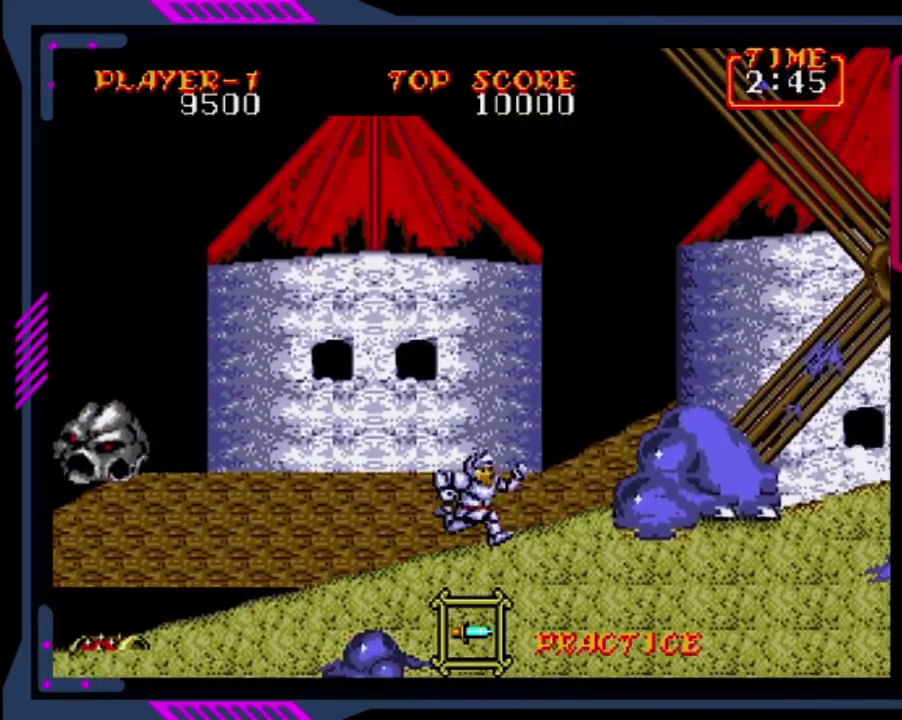
{"buttons": ["CROSS", "DPAD_RIGHT"], "left_stick": "center", "events": [[480, "CROSS", "down"]]}
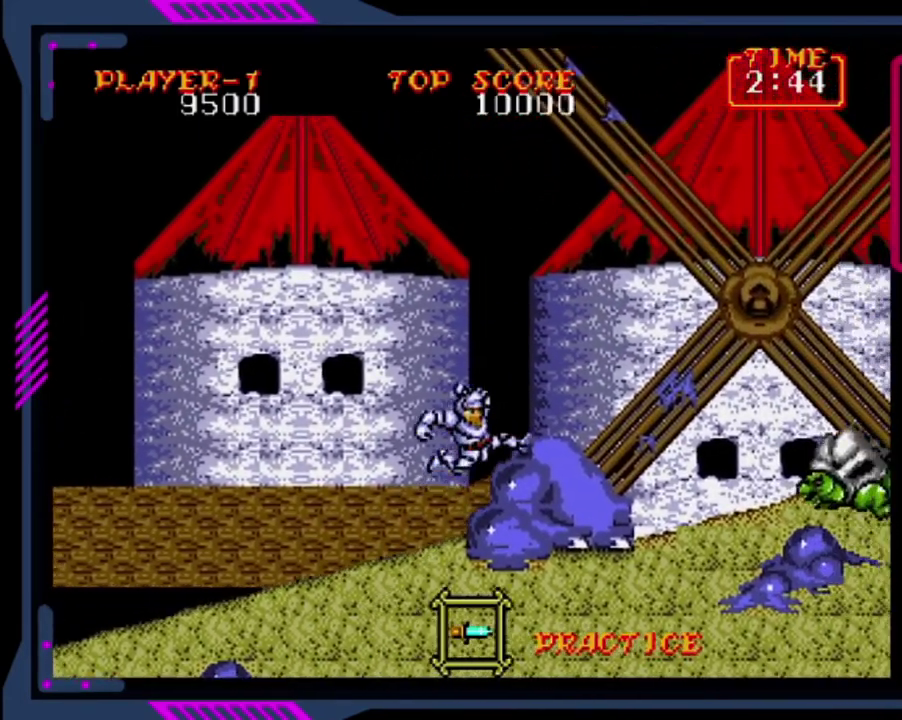
{"buttons": ["DPAD_LEFT"], "left_stick": "center", "events": [[160, "CROSS", "up"], [280, "DPAD_RIGHT", "up"], [360, "SQUARE", "down"], [440, "DPAD_LEFT", "down"], [440, "SQUARE", "up"]]}
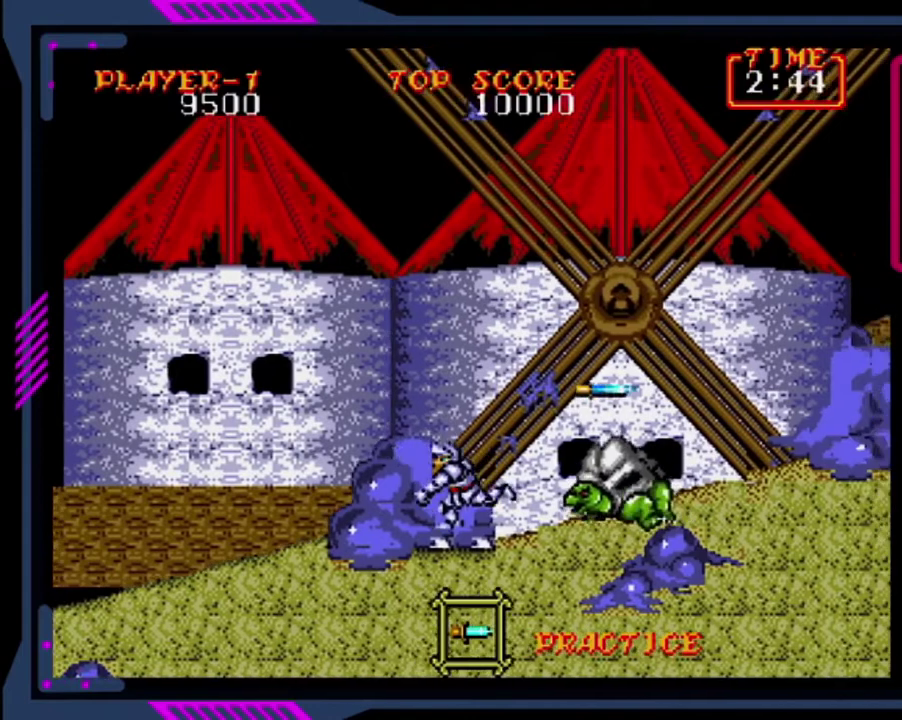
{"buttons": ["CROSS", "DPAD_RIGHT"], "left_stick": "center", "events": [[440, "DPAD_LEFT", "up"], [440, "DPAD_RIGHT", "down"], [480, "CROSS", "down"]]}
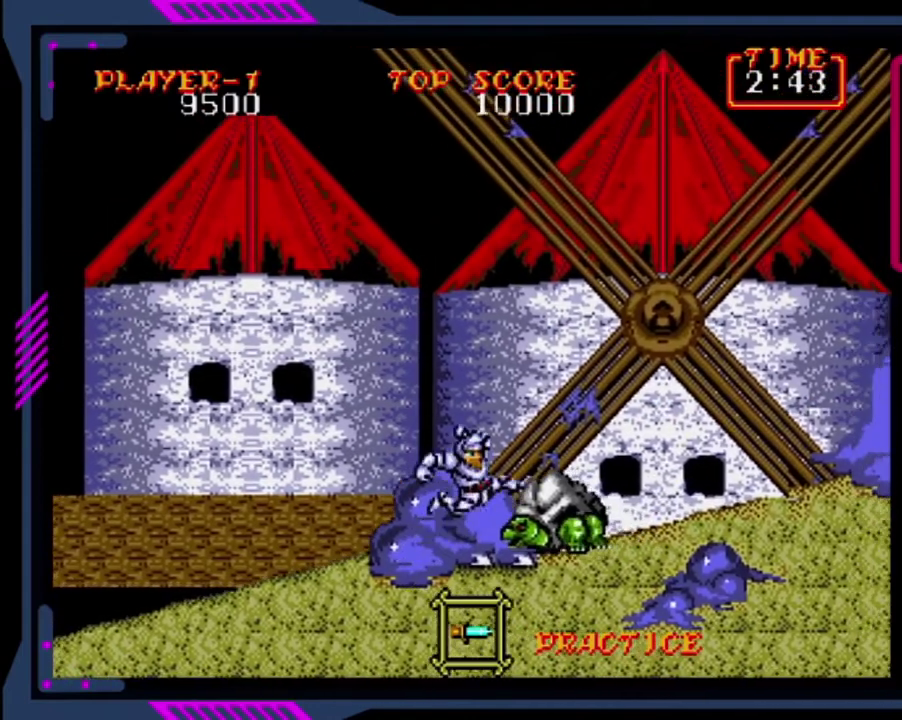
{"buttons": ["DPAD_RIGHT"], "left_stick": "center", "events": [[400, "CROSS", "up"]]}
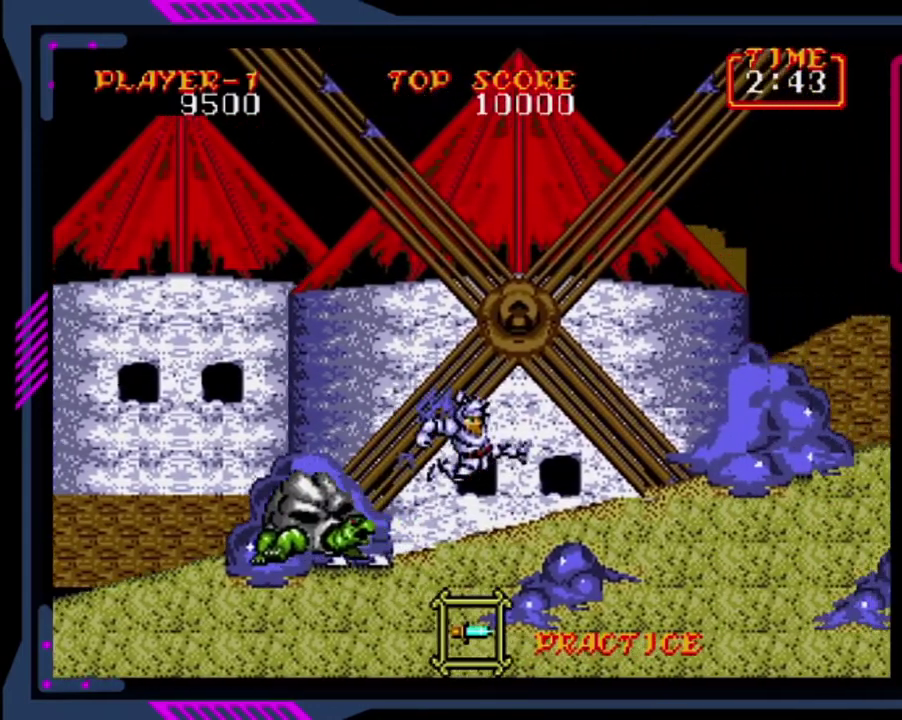
{"buttons": ["DPAD_RIGHT"], "left_stick": "center", "events": []}
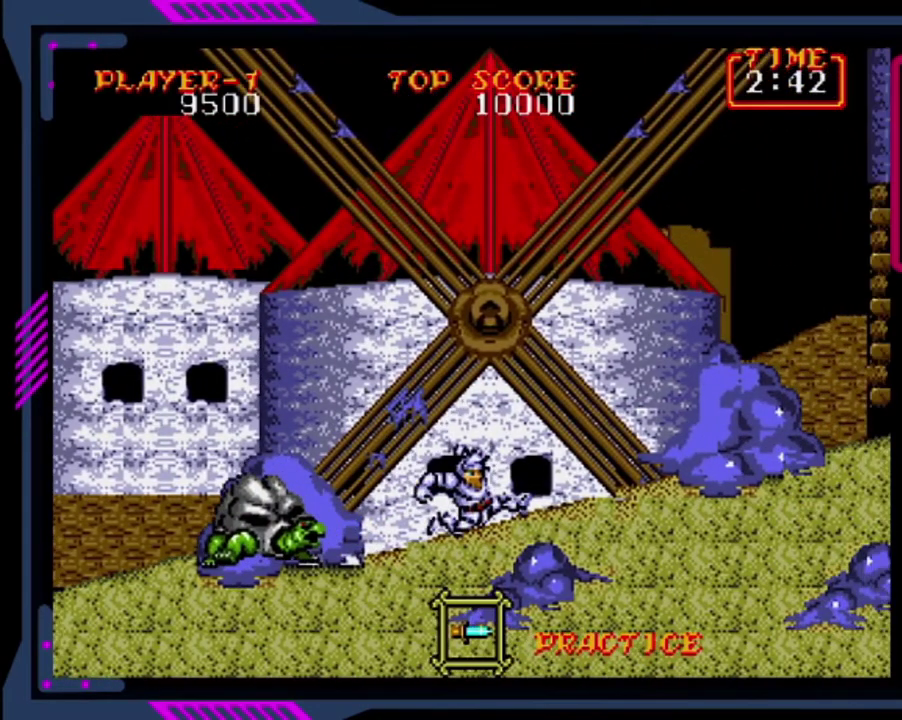
{"buttons": ["DPAD_RIGHT"], "left_stick": "center", "events": []}
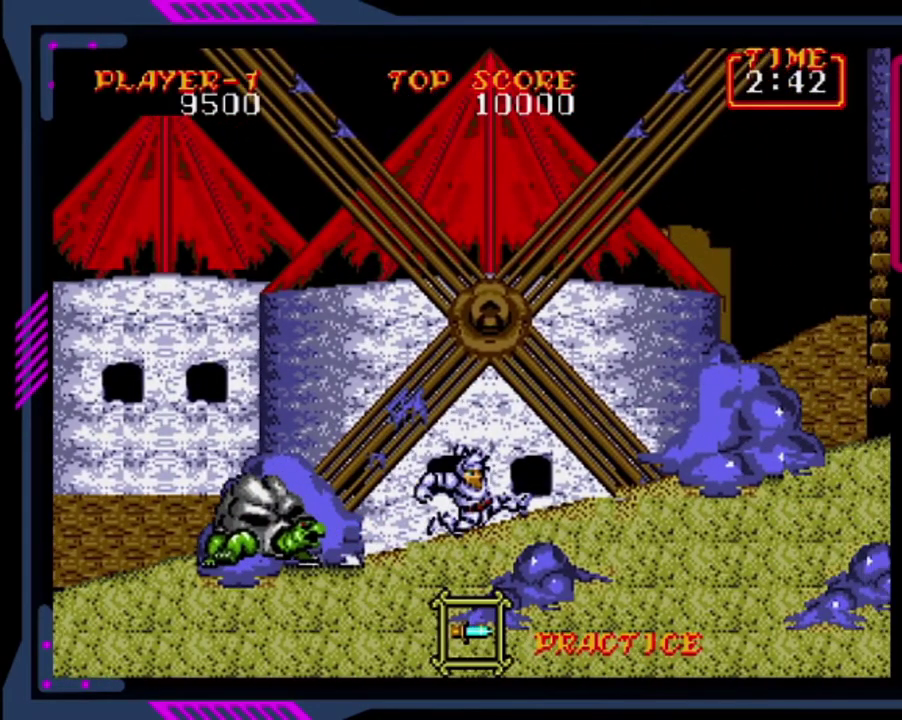
{"buttons": ["DPAD_RIGHT"], "left_stick": "center", "events": []}
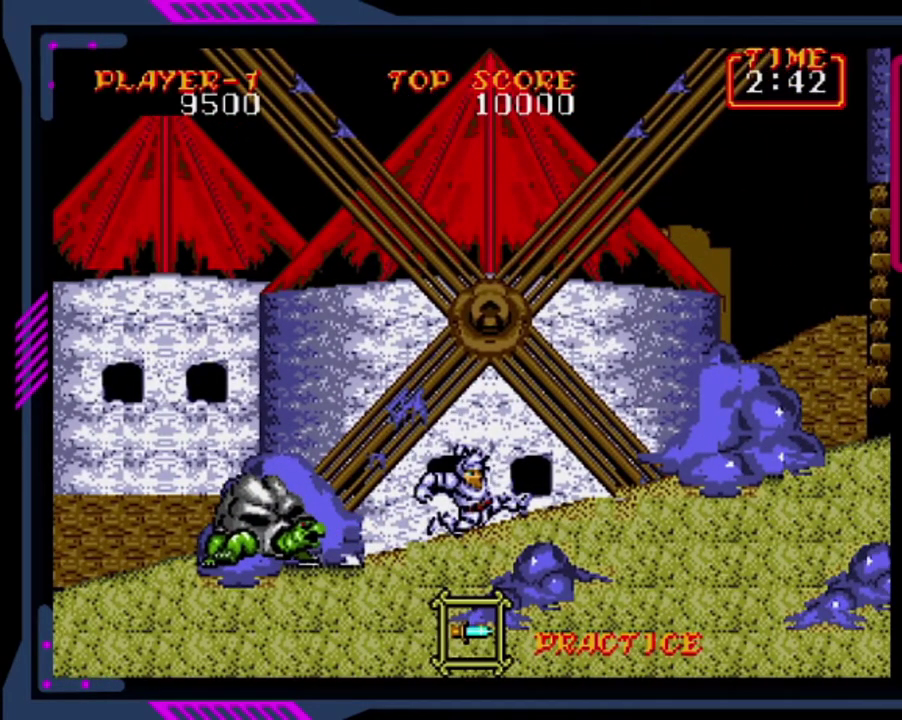
{"buttons": ["DPAD_RIGHT"], "left_stick": "center", "events": []}
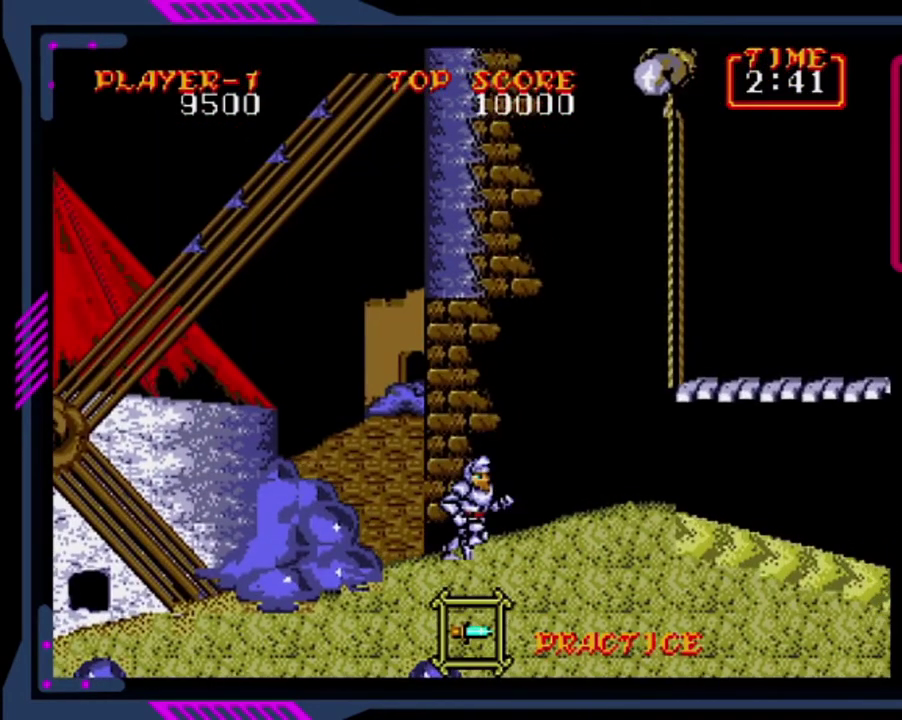
{"buttons": ["CROSS", "DPAD_RIGHT"], "left_stick": "center", "events": [[320, "CROSS", "down"]]}
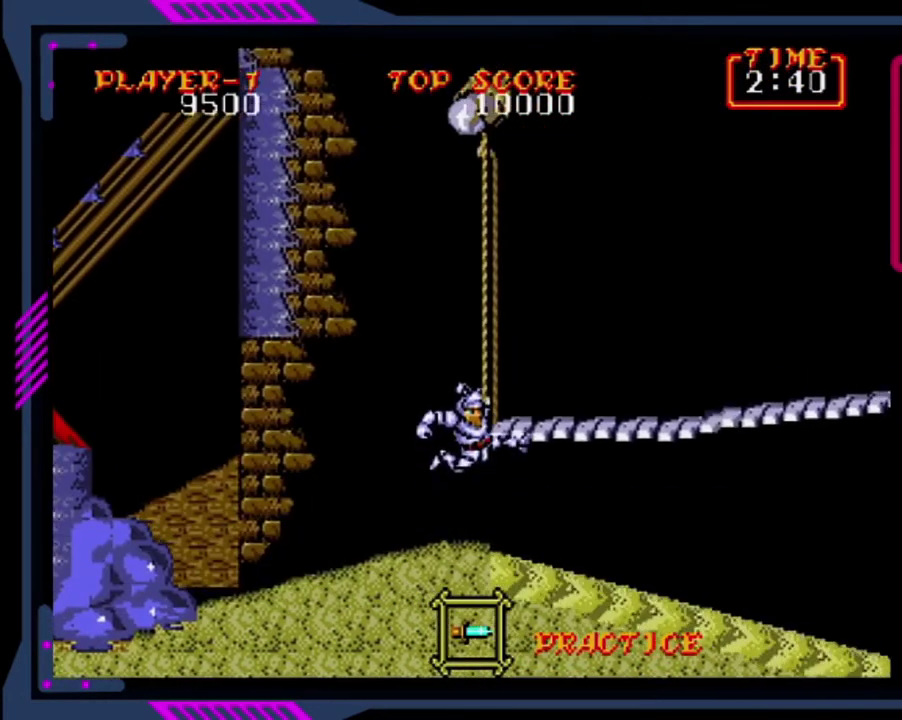
{"buttons": ["DPAD_RIGHT"], "left_stick": "center", "events": [[360, "CROSS", "up"]]}
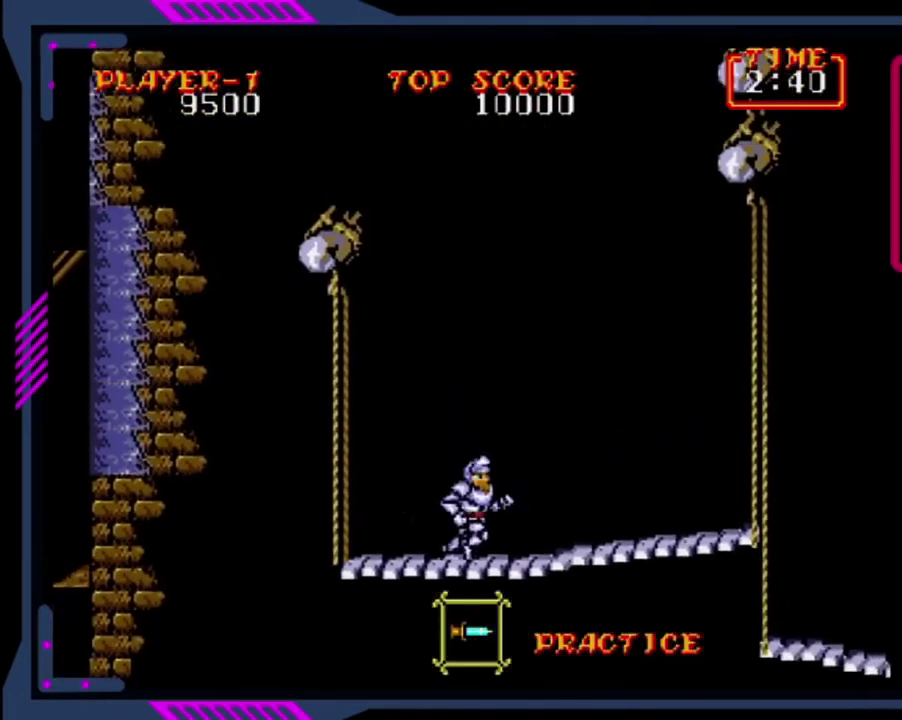
{"buttons": ["DPAD_RIGHT"], "left_stick": "center", "events": []}
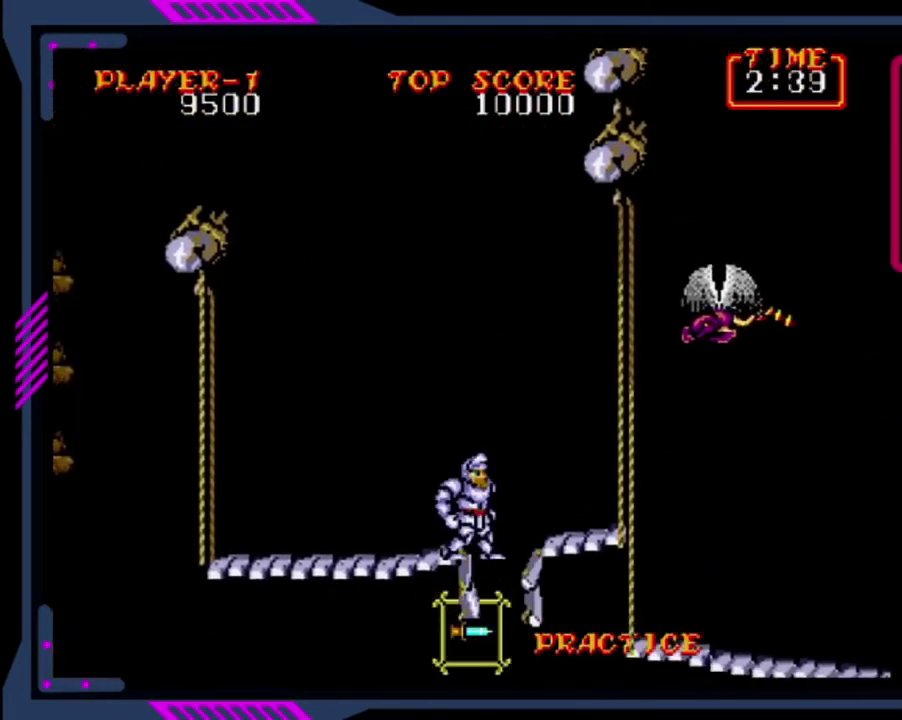
{"buttons": [], "left_stick": "center", "events": [[480, "DPAD_RIGHT", "up"]]}
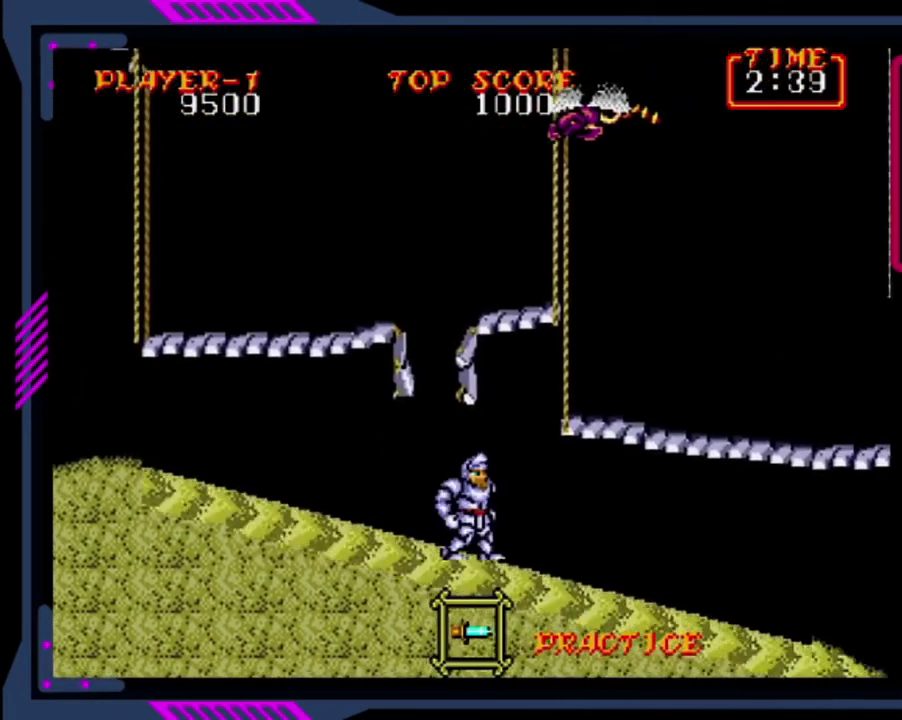
{"buttons": ["CROSS", "DPAD_UP", "DPAD_RIGHT"], "left_stick": "center", "events": [[240, "DPAD_RIGHT", "down"], [280, "CROSS", "down"], [520, "DPAD_UP", "down"]]}
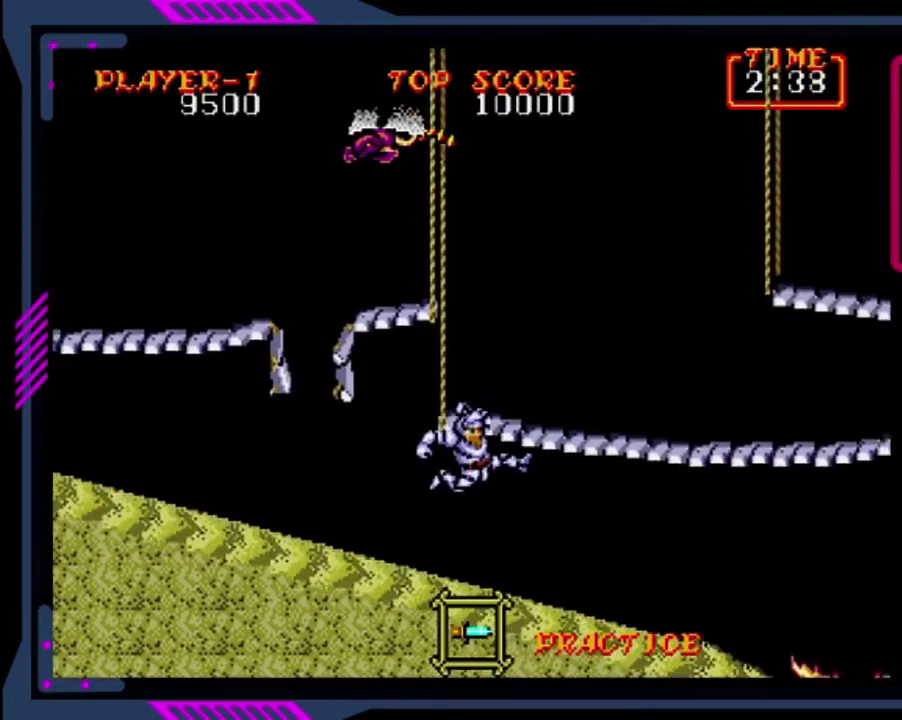
{"buttons": [], "left_stick": "center", "events": [[240, "CROSS", "up"], [360, "DPAD_RIGHT", "up"], [360, "DPAD_UP", "up"]]}
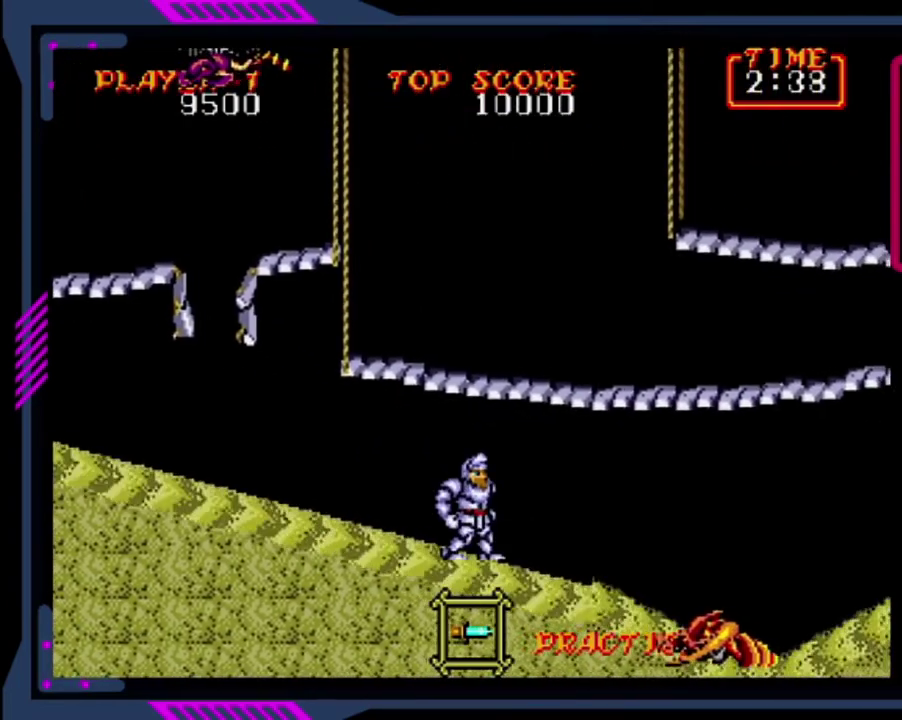
{"buttons": ["DPAD_LEFT"], "left_stick": "center", "events": [[480, "DPAD_LEFT", "down"]]}